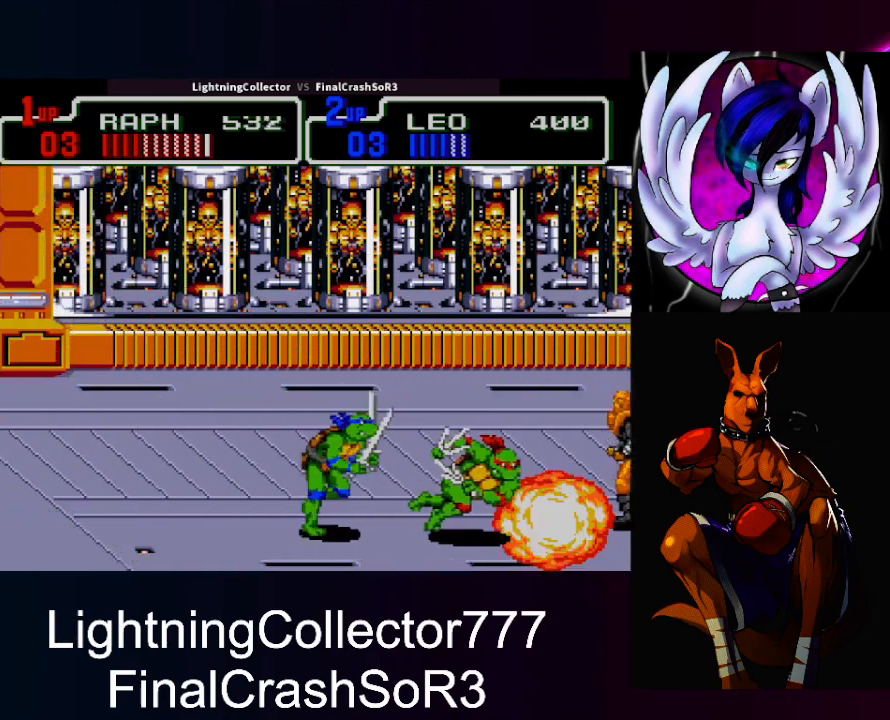
Gameplay with a controller (PlayStation layout); each line is a JSON object with the inputs held at the frame after it. "events" lists button and stick changes between this image and that frame as [ms after this image, input, new state], when the widget could be followed in between. Not read: L2 L3 R2 R3 left_stick right_stick.
{"buttons": ["DPAD_LEFT"], "events": [[167, "DPAD_LEFT", "down"], [233, "DPAD_UP", "up"], [267, "SQUARE", "down"], [400, "SQUARE", "up"]]}
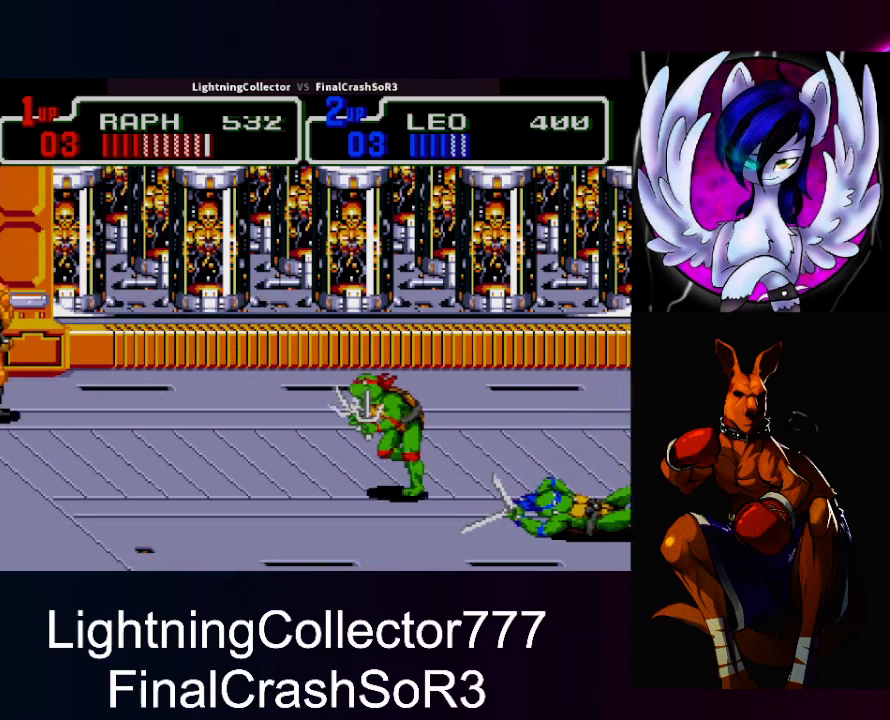
{"buttons": ["DPAD_UP", "DPAD_LEFT"], "events": [[67, "CIRCLE", "down"], [167, "CIRCLE", "up"], [233, "DPAD_LEFT", "up"], [300, "DPAD_LEFT", "down"], [400, "DPAD_LEFT", "up"], [467, "DPAD_LEFT", "down"], [500, "DPAD_UP", "down"]]}
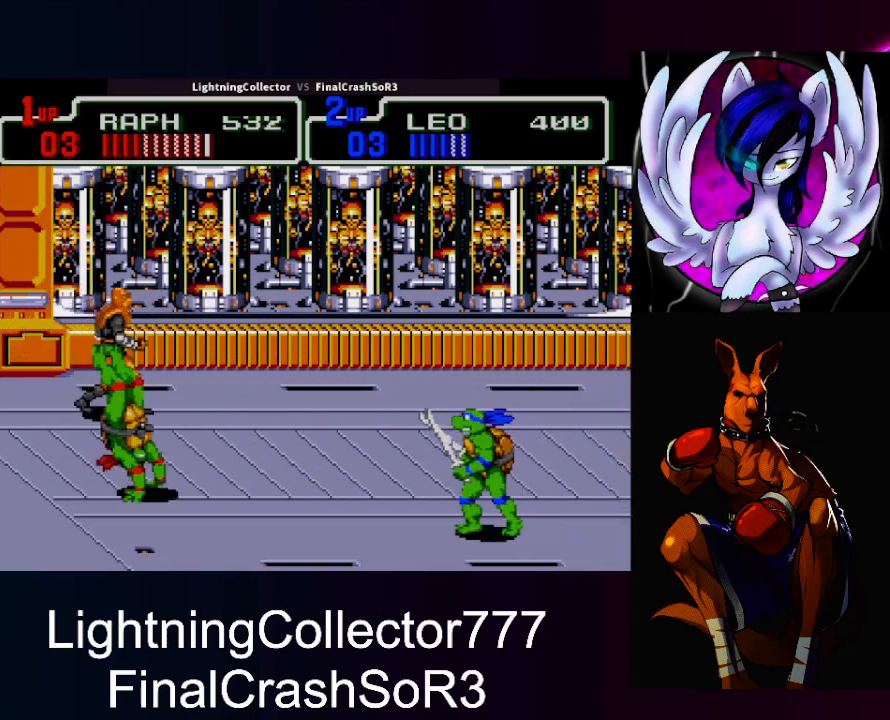
{"buttons": ["DPAD_RIGHT"], "events": [[67, "DPAD_LEFT", "up"], [100, "DPAD_UP", "up"], [133, "DPAD_UP", "down"], [400, "DPAD_UP", "up"], [467, "DPAD_RIGHT", "down"]]}
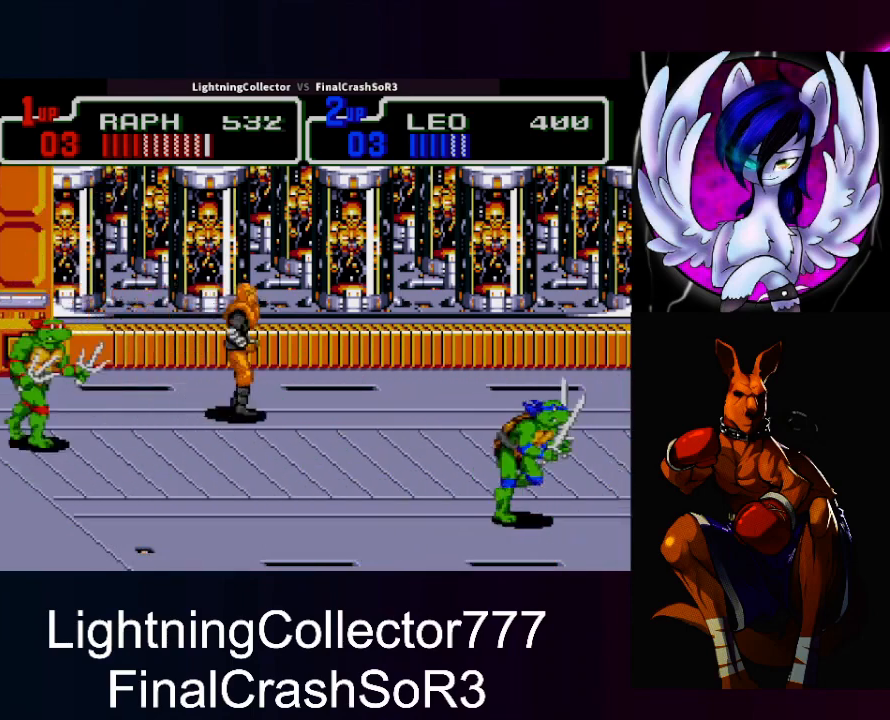
{"buttons": ["SQUARE", "DPAD_RIGHT"], "events": [[33, "SQUARE", "down"], [100, "SQUARE", "up"], [100, "TRIANGLE", "down"], [267, "TRIANGLE", "up"], [333, "DPAD_RIGHT", "up"], [400, "DPAD_RIGHT", "down"], [467, "SQUARE", "down"]]}
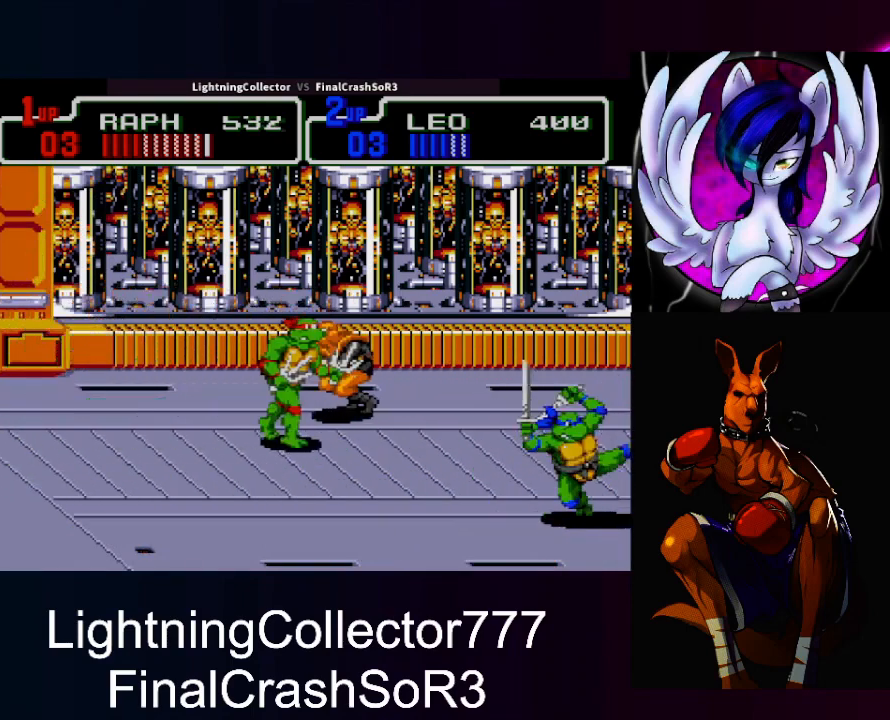
{"buttons": ["DPAD_LEFT"], "events": [[33, "SQUARE", "up"], [33, "TRIANGLE", "down"], [200, "DPAD_RIGHT", "up"], [200, "TRIANGLE", "up"], [433, "DPAD_LEFT", "down"]]}
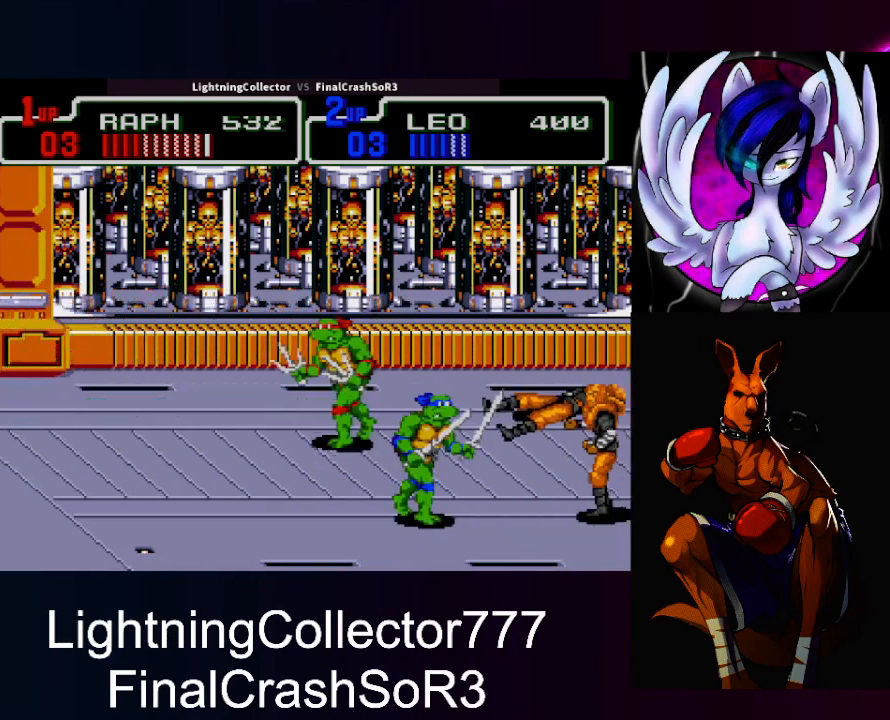
{"buttons": ["DPAD_RIGHT"], "events": [[67, "DPAD_LEFT", "up"], [100, "DPAD_DOWN", "down"], [233, "DPAD_RIGHT", "down"], [267, "DPAD_DOWN", "up"], [267, "DPAD_RIGHT", "up"], [300, "DPAD_RIGHT", "down"], [333, "SQUARE", "down"], [500, "SQUARE", "up"]]}
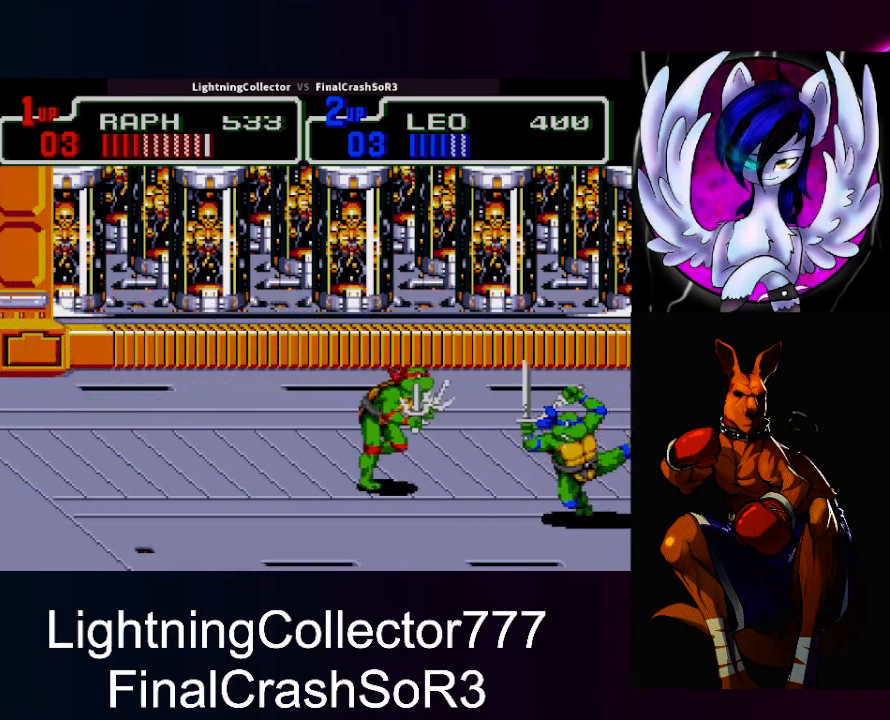
{"buttons": [], "events": [[67, "CIRCLE", "down"], [100, "TRIANGLE", "down"], [167, "CIRCLE", "up"], [167, "CROSS", "down"], [200, "SQUARE", "down"], [200, "TRIANGLE", "up"], [233, "CROSS", "up"], [233, "DPAD_RIGHT", "up"], [233, "SQUARE", "up"]]}
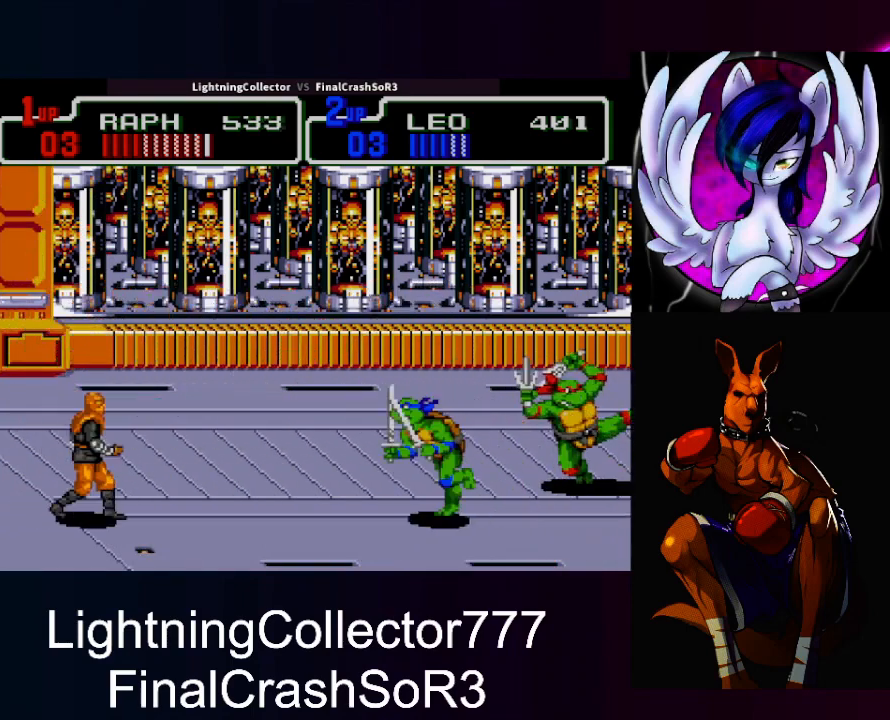
{"buttons": ["CIRCLE", "TRIANGLE", "DPAD_LEFT"], "events": [[67, "DPAD_LEFT", "down"], [133, "SQUARE", "down"], [267, "SQUARE", "up"], [433, "CIRCLE", "down"], [467, "TRIANGLE", "down"]]}
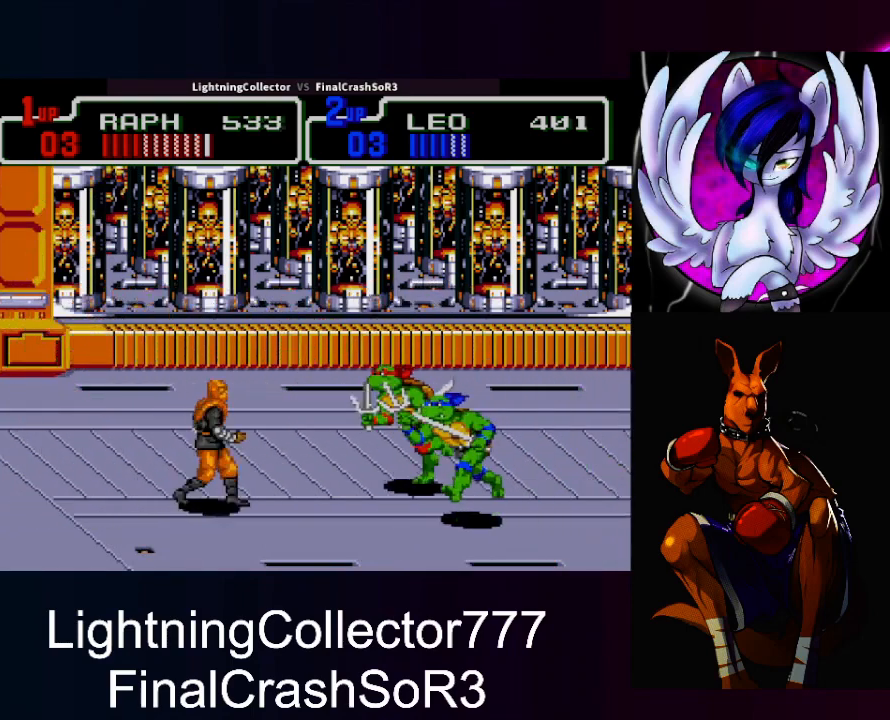
{"buttons": ["SQUARE", "DPAD_RIGHT"], "events": [[33, "CROSS", "down"], [67, "CIRCLE", "up"], [67, "CROSS", "up"], [67, "TRIANGLE", "up"], [200, "DPAD_LEFT", "up"], [333, "DPAD_RIGHT", "down"], [500, "SQUARE", "down"]]}
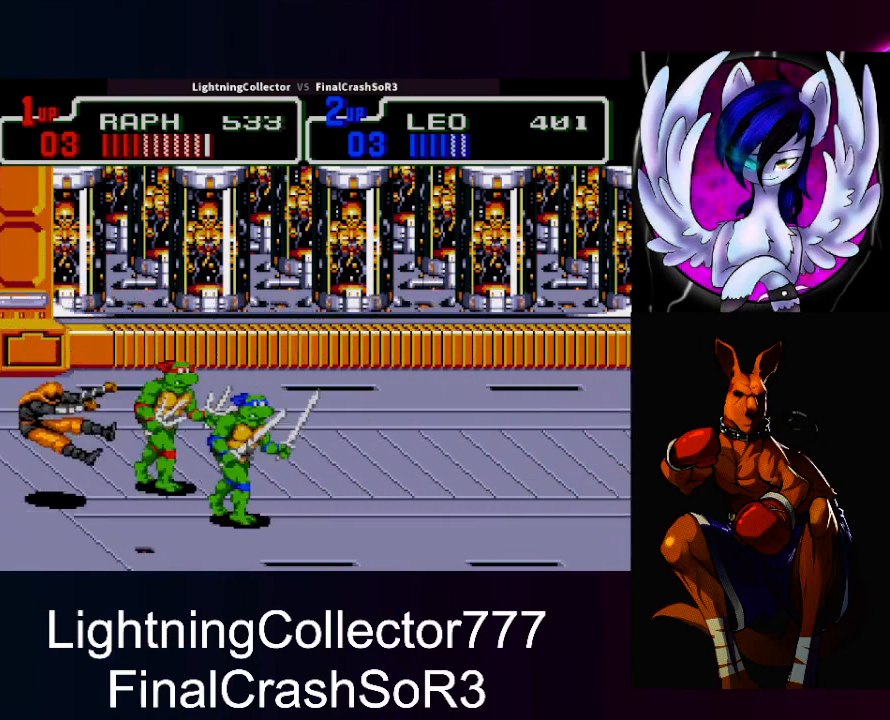
{"buttons": ["SQUARE", "DPAD_LEFT"], "events": [[100, "SQUARE", "up"], [133, "DPAD_RIGHT", "up"], [167, "DPAD_LEFT", "down"], [467, "SQUARE", "down"]]}
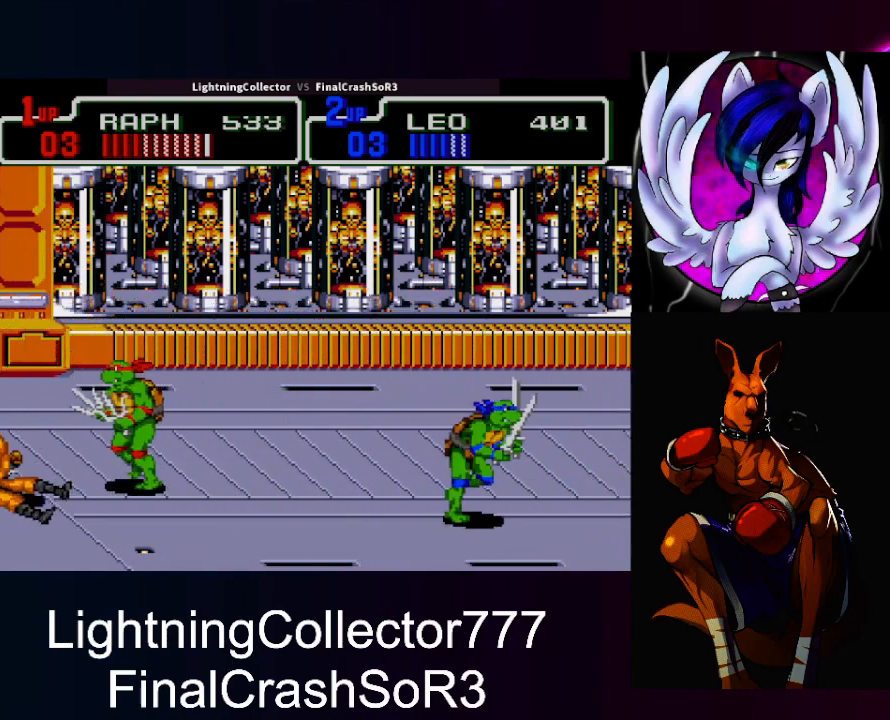
{"buttons": ["SQUARE", "DPAD_RIGHT"], "events": [[33, "SQUARE", "up"], [33, "TRIANGLE", "down"], [167, "DPAD_LEFT", "up"], [200, "TRIANGLE", "up"], [267, "DPAD_RIGHT", "down"], [433, "SQUARE", "down"]]}
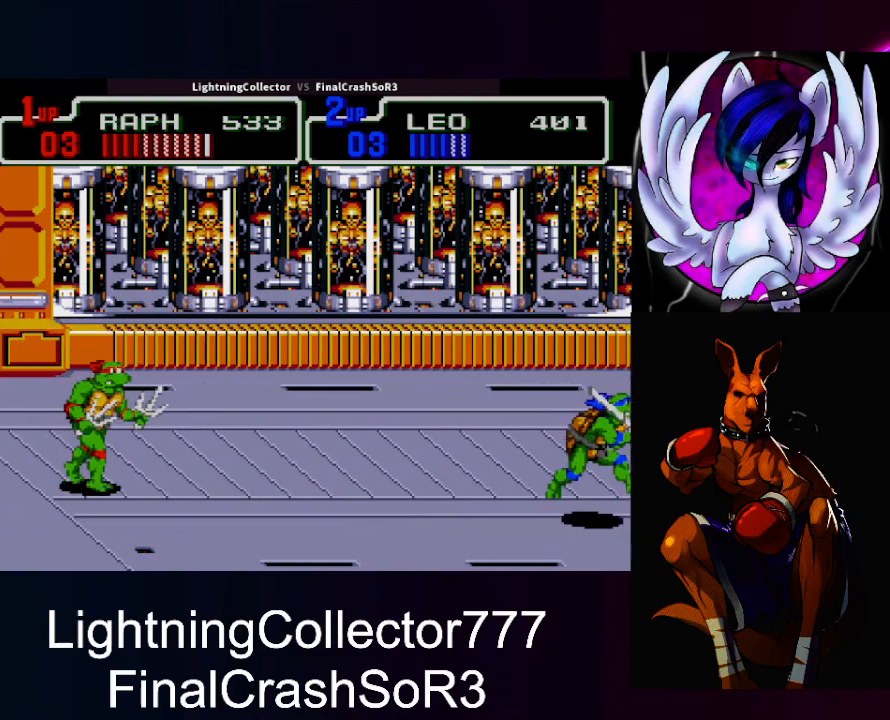
{"buttons": ["DPAD_UP", "DPAD_RIGHT"], "events": [[33, "SQUARE", "up"], [367, "DPAD_UP", "down"]]}
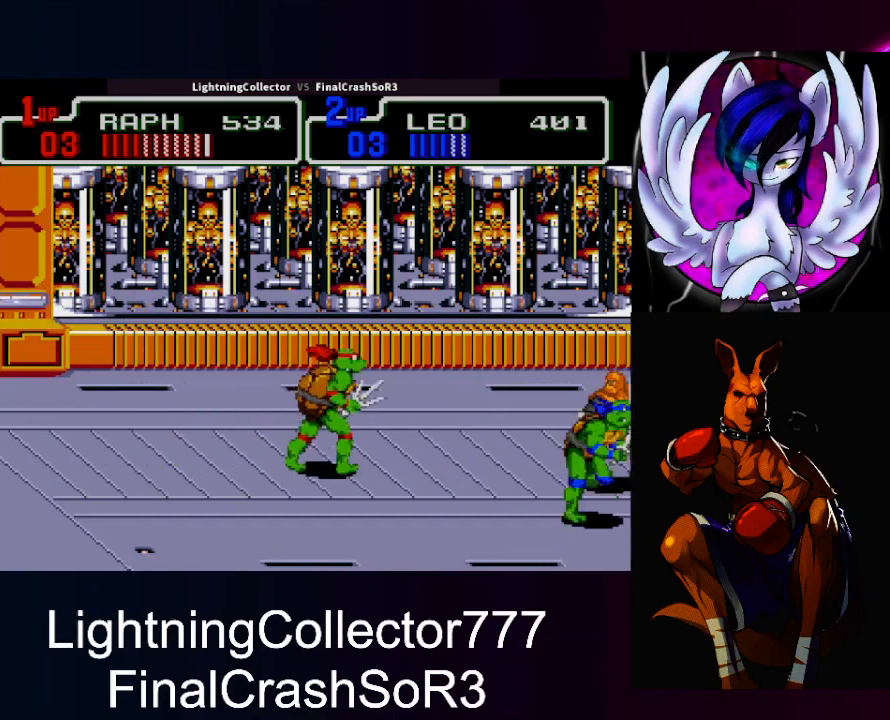
{"buttons": ["DPAD_RIGHT"], "events": [[33, "DPAD_UP", "up"], [67, "SQUARE", "down"], [167, "SQUARE", "up"], [367, "CIRCLE", "down"], [400, "TRIANGLE", "down"], [467, "CIRCLE", "up"], [500, "TRIANGLE", "up"]]}
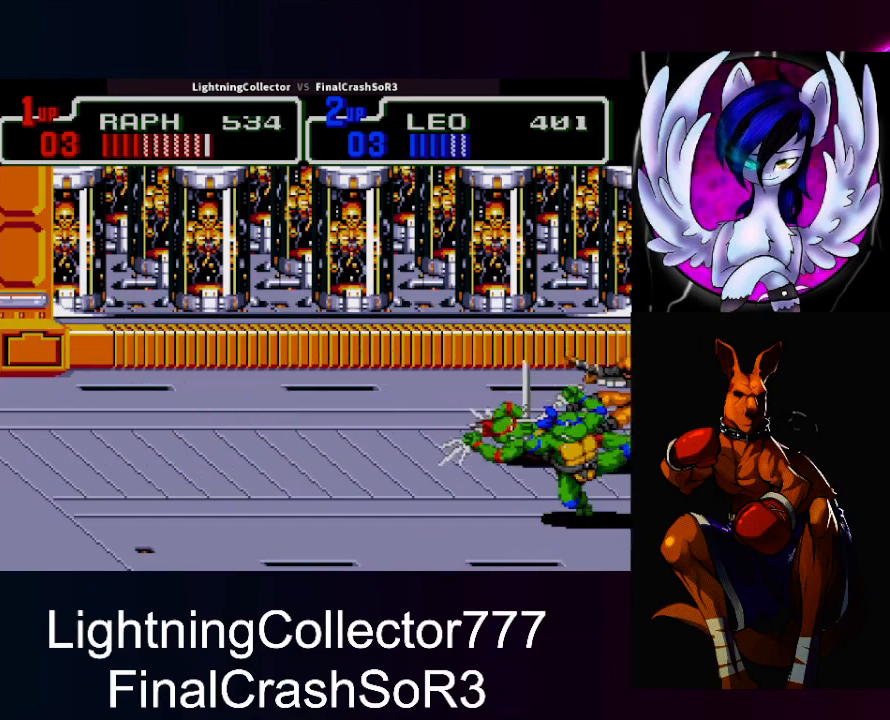
{"buttons": ["SQUARE", "DPAD_RIGHT"], "events": [[167, "DPAD_RIGHT", "up"], [433, "DPAD_RIGHT", "down"], [467, "SQUARE", "down"]]}
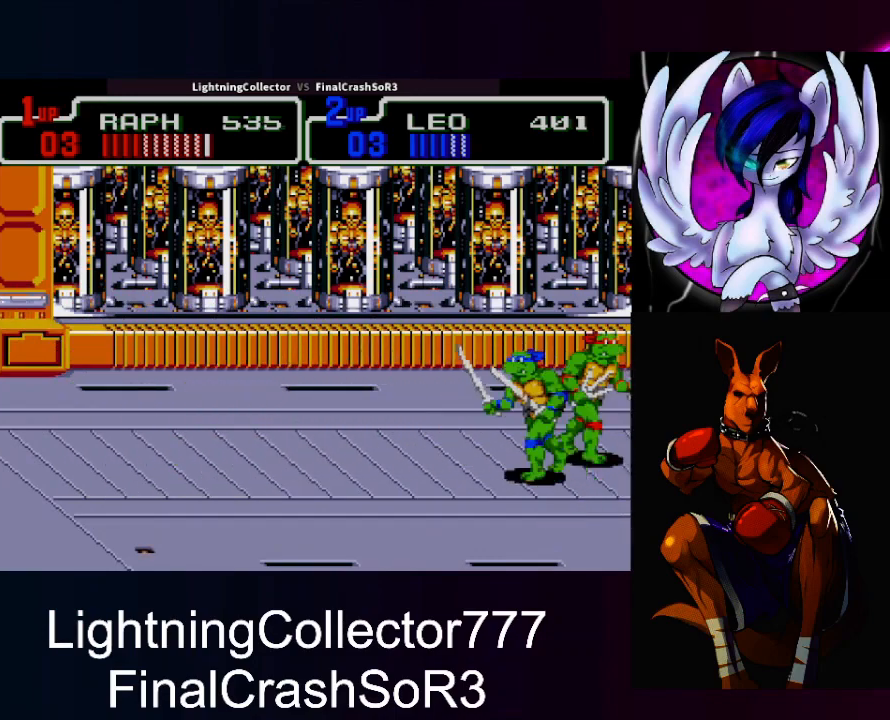
{"buttons": [], "events": [[100, "SQUARE", "up"], [300, "CIRCLE", "down"], [300, "TRIANGLE", "down"], [367, "CIRCLE", "up"], [367, "SQUARE", "down"], [433, "SQUARE", "up"], [433, "TRIANGLE", "up"], [500, "DPAD_RIGHT", "up"]]}
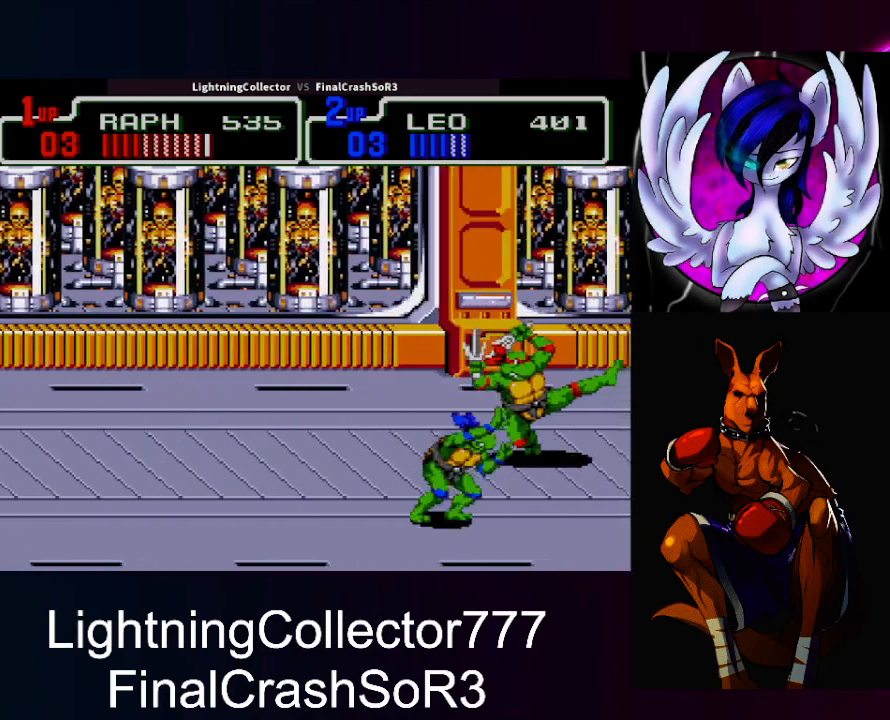
{"buttons": ["DPAD_RIGHT"], "events": [[133, "DPAD_RIGHT", "down"]]}
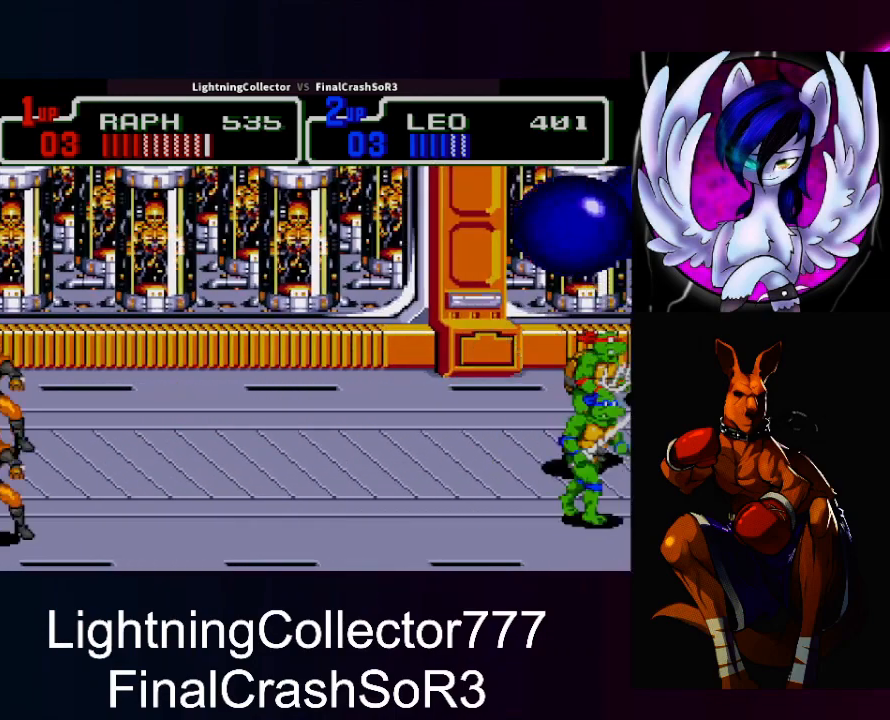
{"buttons": ["DPAD_DOWN"], "events": [[67, "DPAD_RIGHT", "up"], [100, "DPAD_UP", "down"], [400, "DPAD_UP", "up"], [467, "DPAD_DOWN", "down"]]}
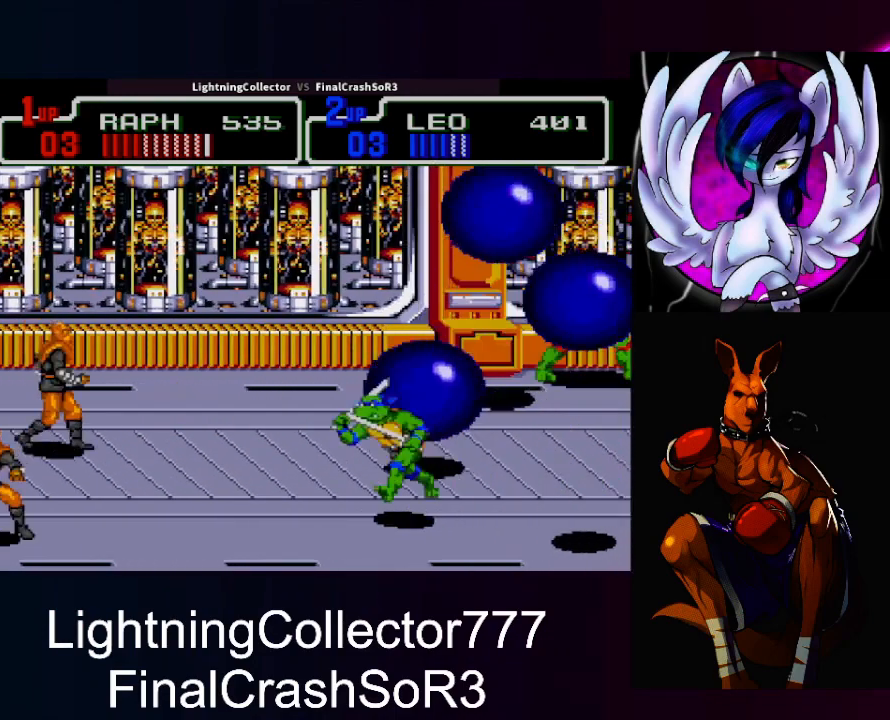
{"buttons": [], "events": [[300, "DPAD_DOWN", "up"]]}
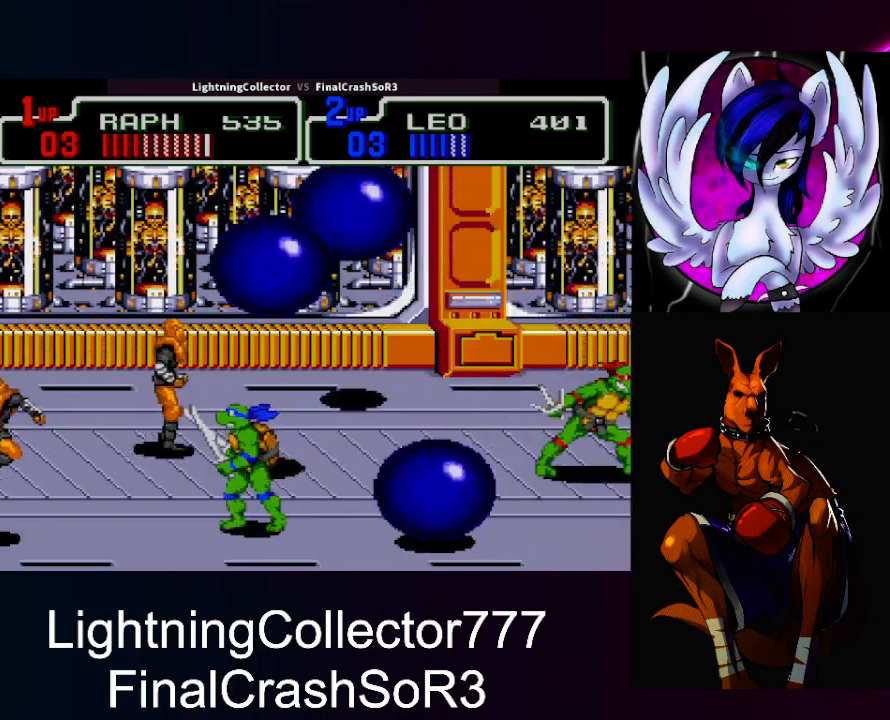
{"buttons": [], "events": [[33, "DPAD_LEFT", "down"], [33, "SQUARE", "down"], [133, "SQUARE", "up"], [233, "CIRCLE", "down"], [267, "CIRCLE", "up"], [300, "DPAD_LEFT", "up"]]}
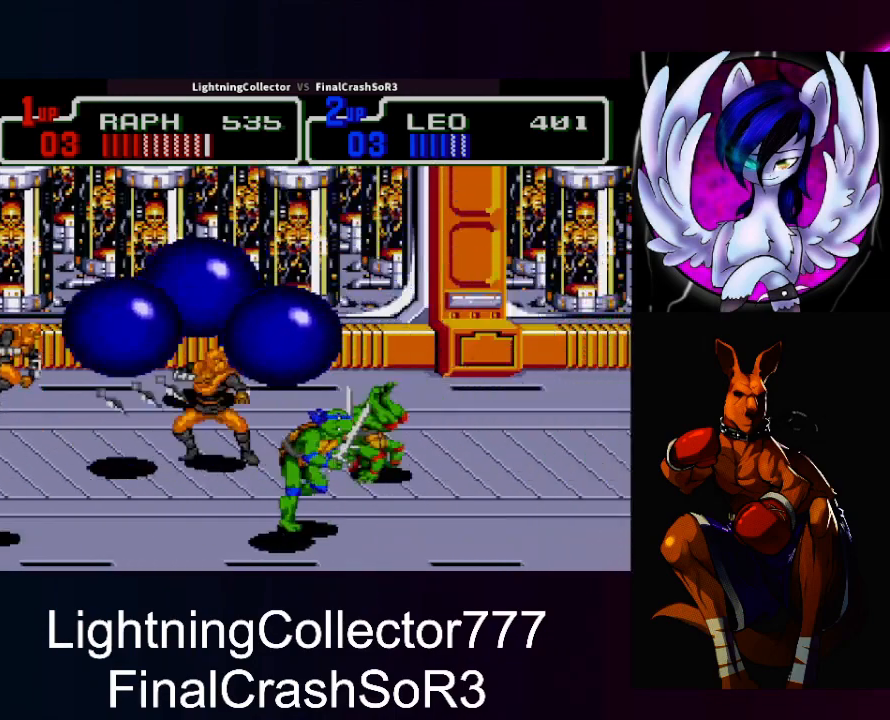
{"buttons": [], "events": [[233, "TRIANGLE", "down"], [300, "TRIANGLE", "up"]]}
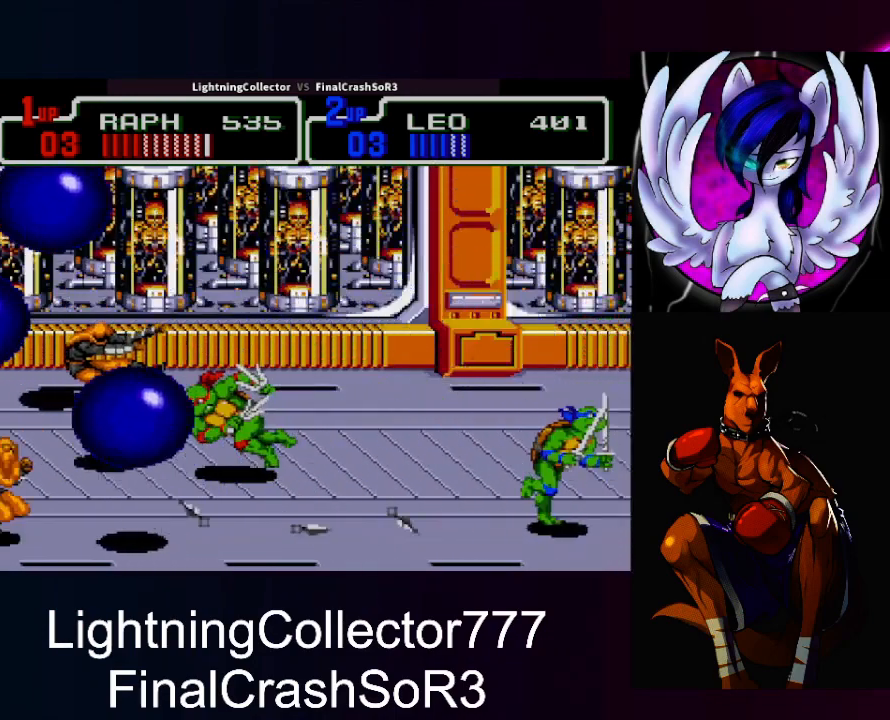
{"buttons": ["TRIANGLE", "DPAD_LEFT"], "events": [[133, "DPAD_DOWN", "down"], [233, "DPAD_DOWN", "up"], [300, "DPAD_LEFT", "down"], [300, "SQUARE", "down"], [367, "TRIANGLE", "down"], [400, "SQUARE", "up"]]}
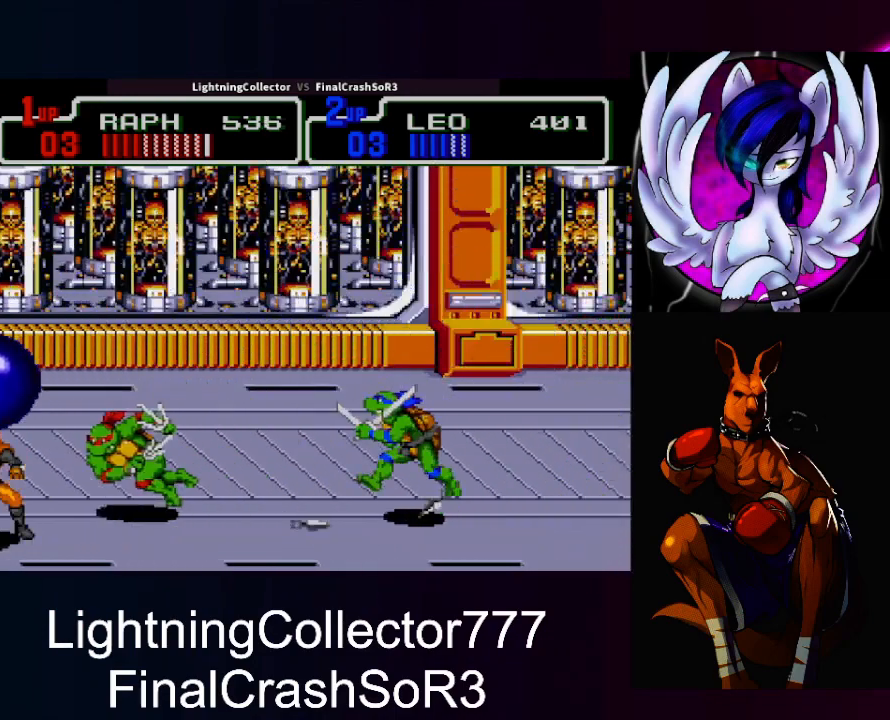
{"buttons": ["DPAD_UP"], "events": [[33, "TRIANGLE", "up"], [100, "DPAD_LEFT", "up"], [167, "DPAD_LEFT", "down"], [233, "SQUARE", "down"], [267, "SQUARE", "up"], [267, "TRIANGLE", "down"], [367, "DPAD_LEFT", "up"], [367, "TRIANGLE", "up"], [400, "DPAD_UP", "down"]]}
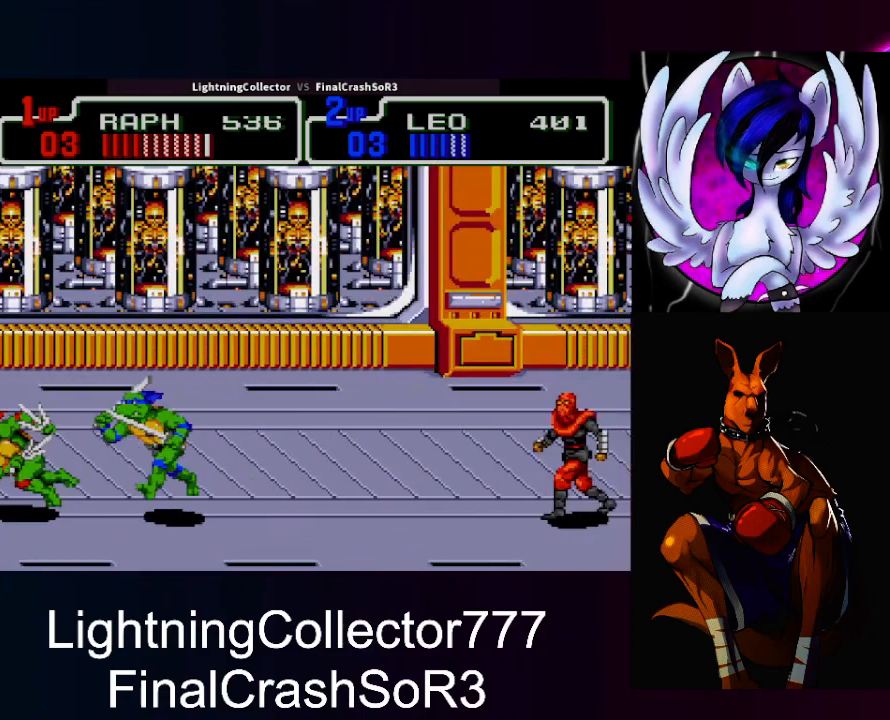
{"buttons": [], "events": [[100, "DPAD_RIGHT", "down"], [467, "DPAD_RIGHT", "up"], [467, "DPAD_UP", "up"]]}
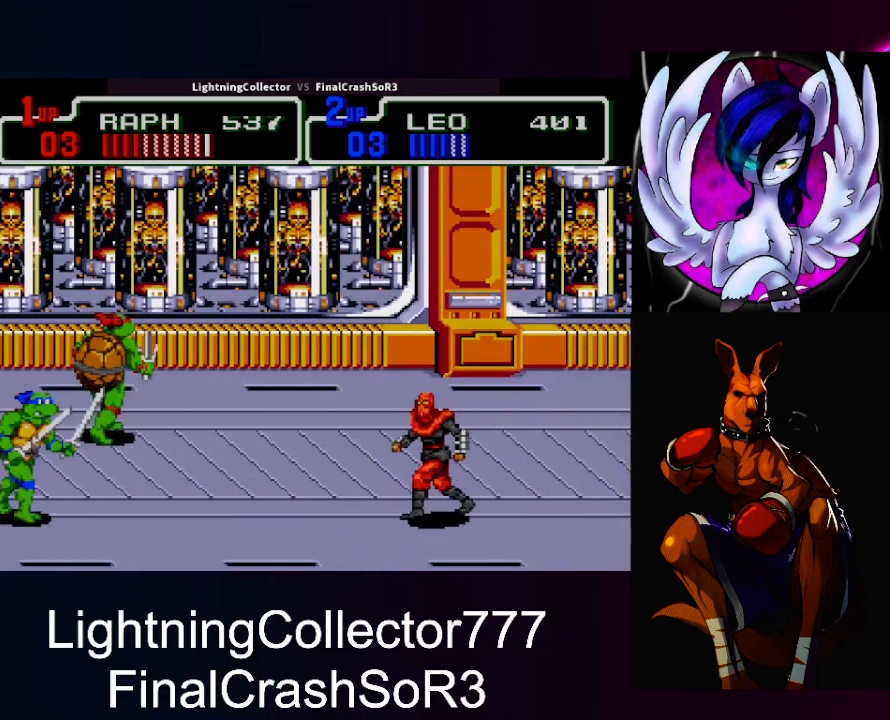
{"buttons": ["SQUARE", "DPAD_LEFT"], "events": [[33, "DPAD_LEFT", "down"], [67, "SQUARE", "down"], [100, "SQUARE", "up"], [100, "TRIANGLE", "down"], [267, "TRIANGLE", "up"], [300, "DPAD_LEFT", "up"], [400, "DPAD_LEFT", "down"], [500, "SQUARE", "down"]]}
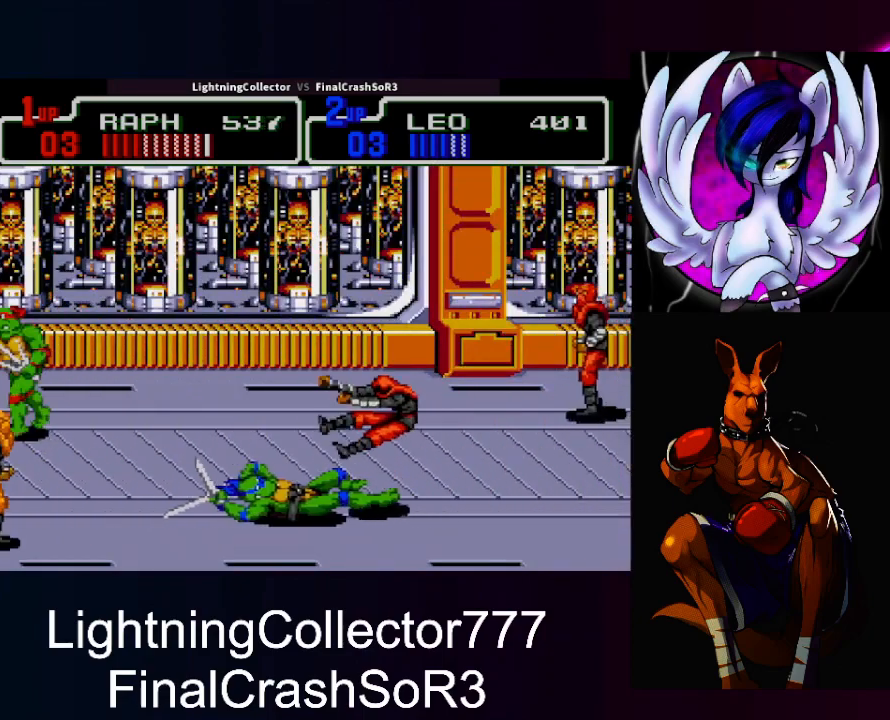
{"buttons": ["DPAD_DOWN"], "events": [[33, "SQUARE", "up"], [33, "TRIANGLE", "down"], [167, "TRIANGLE", "up"], [200, "DPAD_LEFT", "up"], [300, "DPAD_DOWN", "down"]]}
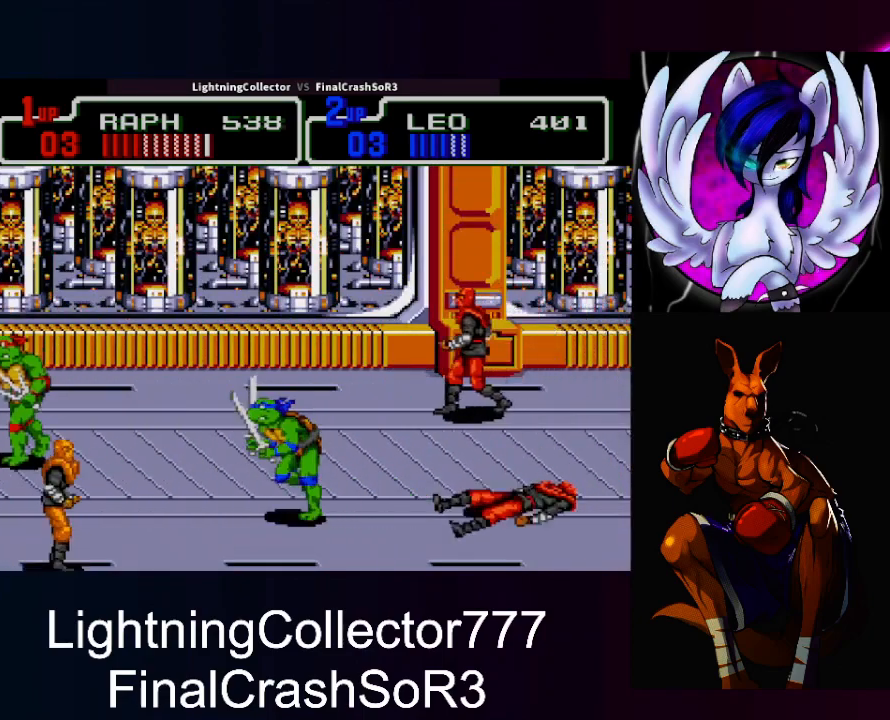
{"buttons": ["DPAD_RIGHT"], "events": [[233, "DPAD_DOWN", "up"], [300, "DPAD_RIGHT", "down"], [300, "SQUARE", "down"], [333, "TRIANGLE", "down"], [367, "SQUARE", "up"], [400, "R1", "down"], [433, "R1", "up"], [500, "TRIANGLE", "up"]]}
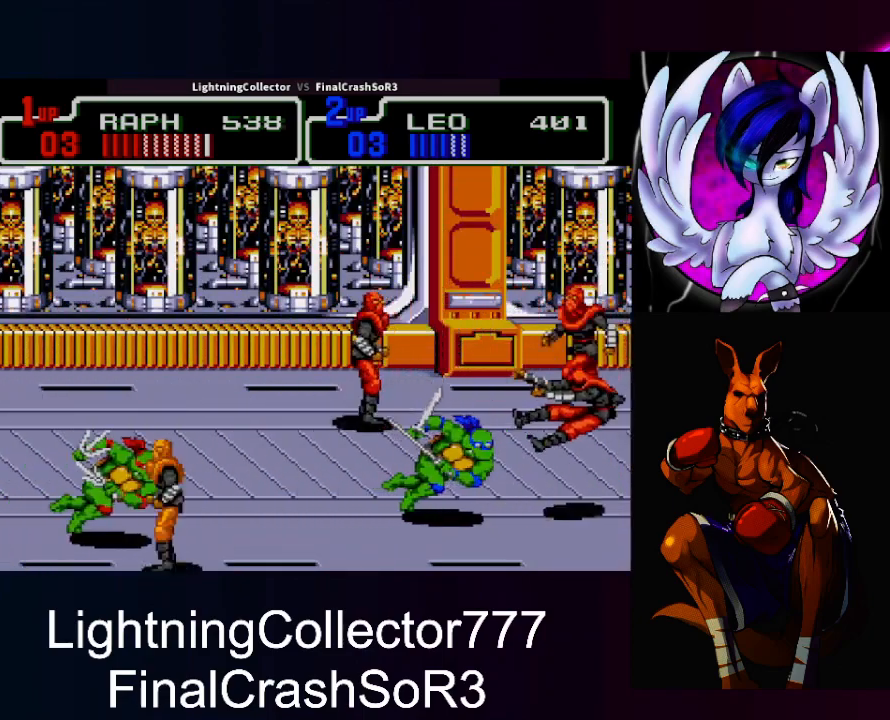
{"buttons": ["DPAD_UP"], "events": [[67, "DPAD_RIGHT", "up"], [167, "DPAD_RIGHT", "down"], [200, "SQUARE", "down"], [233, "TRIANGLE", "down"], [267, "SQUARE", "up"], [333, "DPAD_RIGHT", "up"], [367, "DPAD_UP", "down"], [367, "TRIANGLE", "up"]]}
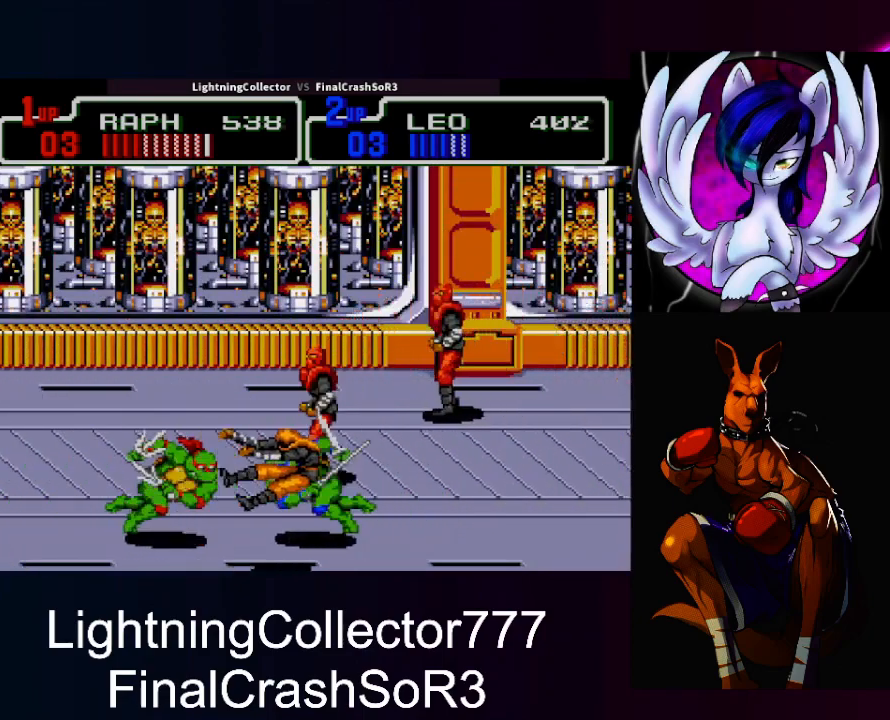
{"buttons": ["CIRCLE", "TRIANGLE", "DPAD_RIGHT"], "events": [[133, "DPAD_LEFT", "down"], [200, "DPAD_LEFT", "up"], [267, "DPAD_UP", "up"], [300, "DPAD_RIGHT", "down"], [400, "SQUARE", "down"], [433, "SQUARE", "up"], [500, "CIRCLE", "down"], [500, "TRIANGLE", "down"]]}
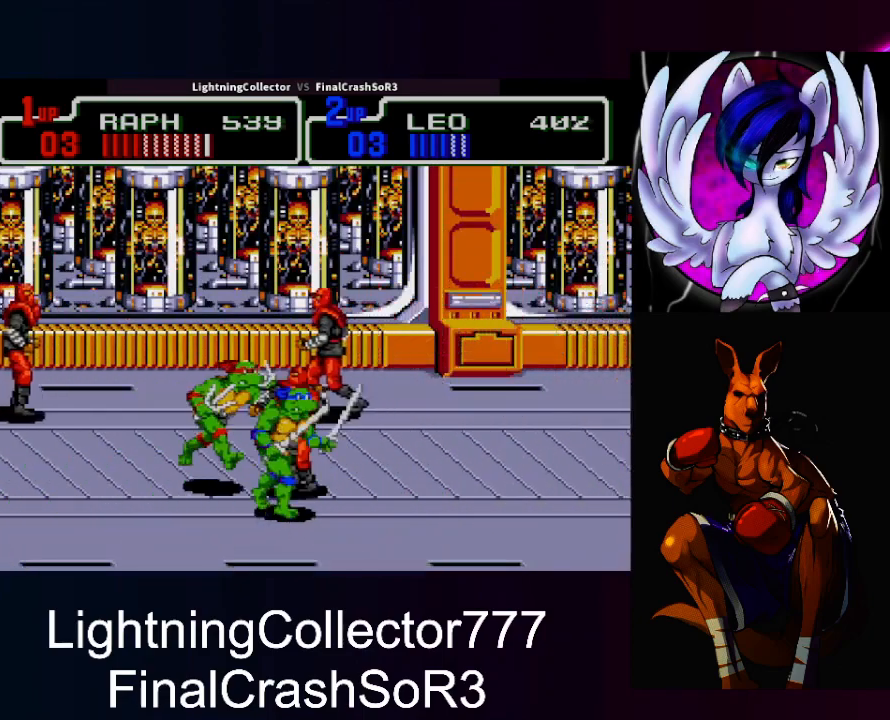
{"buttons": ["DPAD_UP"], "events": [[100, "CROSS", "down"], [133, "CIRCLE", "up"], [133, "CROSS", "up"], [133, "DPAD_RIGHT", "up"], [133, "TRIANGLE", "up"], [333, "DPAD_UP", "down"]]}
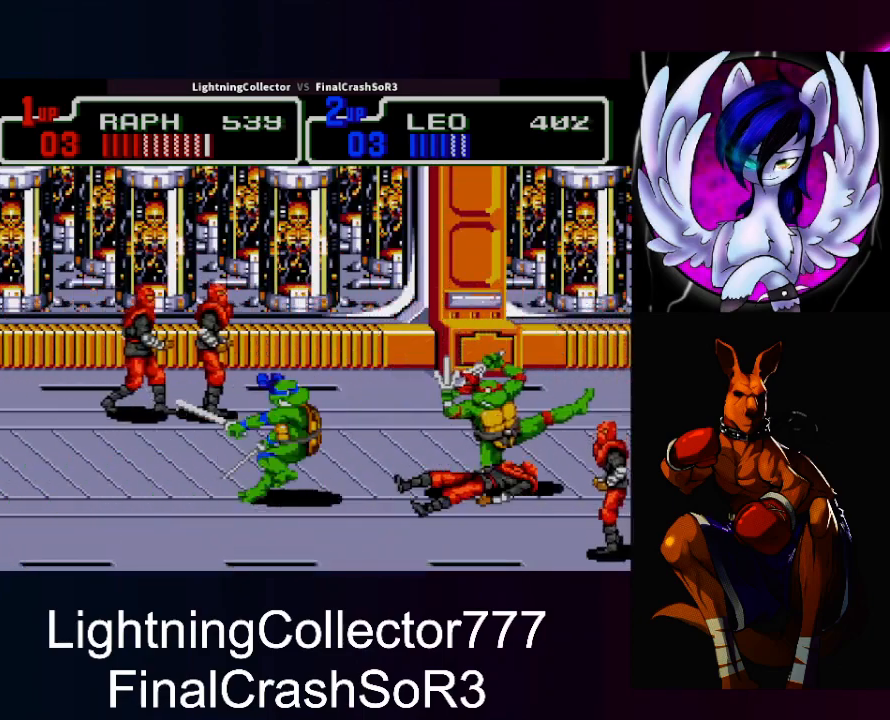
{"buttons": [], "events": [[100, "DPAD_LEFT", "down"], [100, "DPAD_UP", "up"], [167, "SQUARE", "down"], [267, "SQUARE", "up"], [333, "CIRCLE", "down"], [367, "TRIANGLE", "down"], [467, "CIRCLE", "up"], [467, "TRIANGLE", "up"], [500, "DPAD_LEFT", "up"]]}